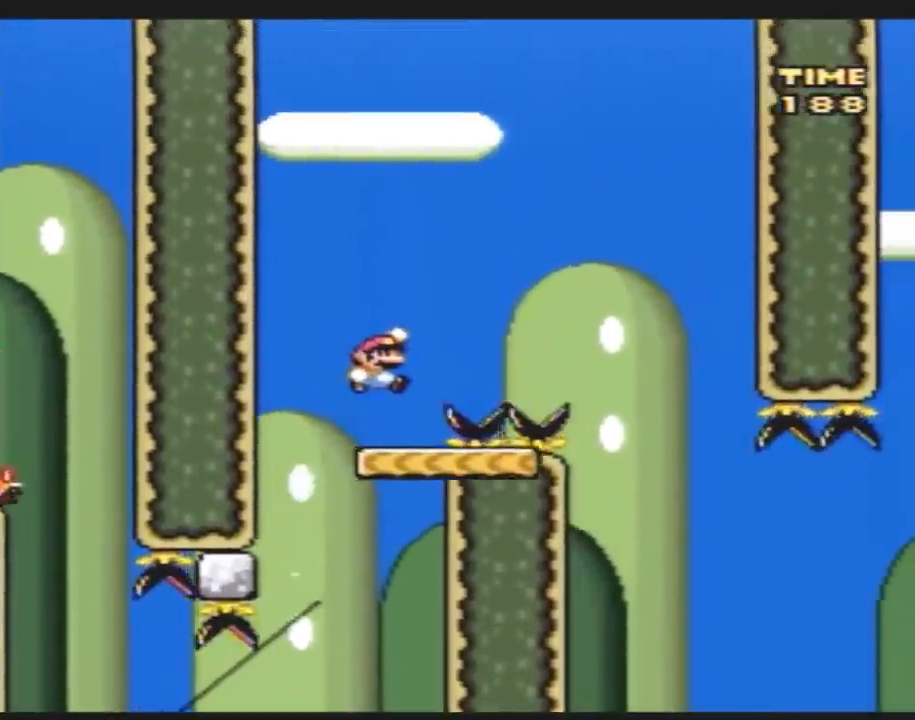
Gameplay with a controller (Nintendo layout); each line is a JSON object with the inputs held at the frame after it. "events" lists button and stick changes between this image and that frame as [ms after this image, input, new state], when the widget could be followed in between. Not read: L3 R3.
{"buttons": ["Y", "DPAD_RIGHT"], "events": [[283, "B", "up"]]}
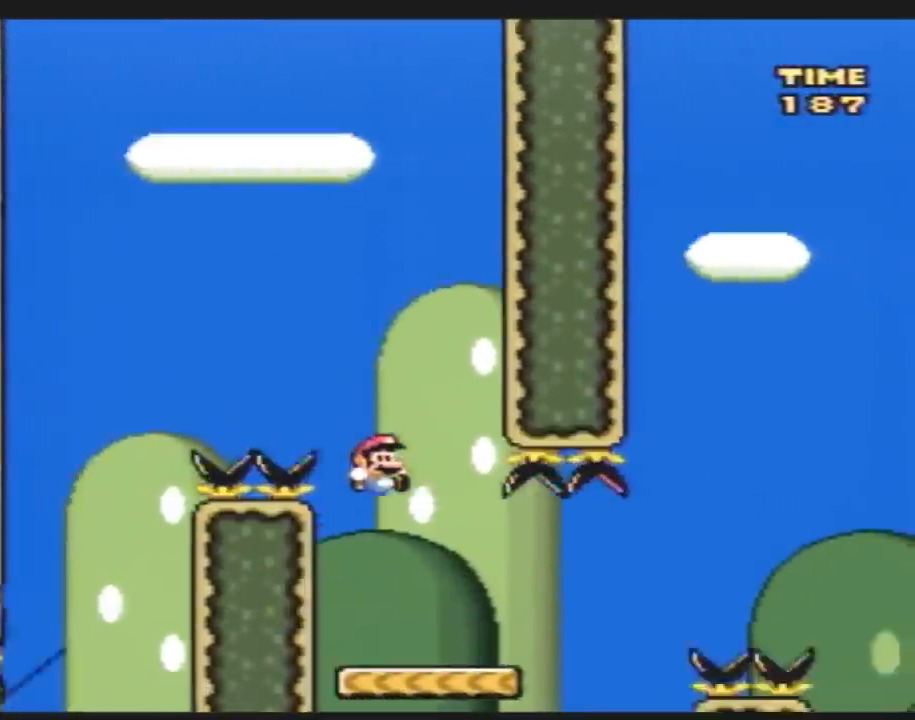
{"buttons": ["B", "Y", "DPAD_RIGHT"], "events": [[67, "DPAD_RIGHT", "up"], [83, "DPAD_LEFT", "down"], [217, "DPAD_LEFT", "up"], [217, "DPAD_UP", "down"], [250, "DPAD_RIGHT", "down"], [250, "DPAD_UP", "up"], [500, "B", "down"]]}
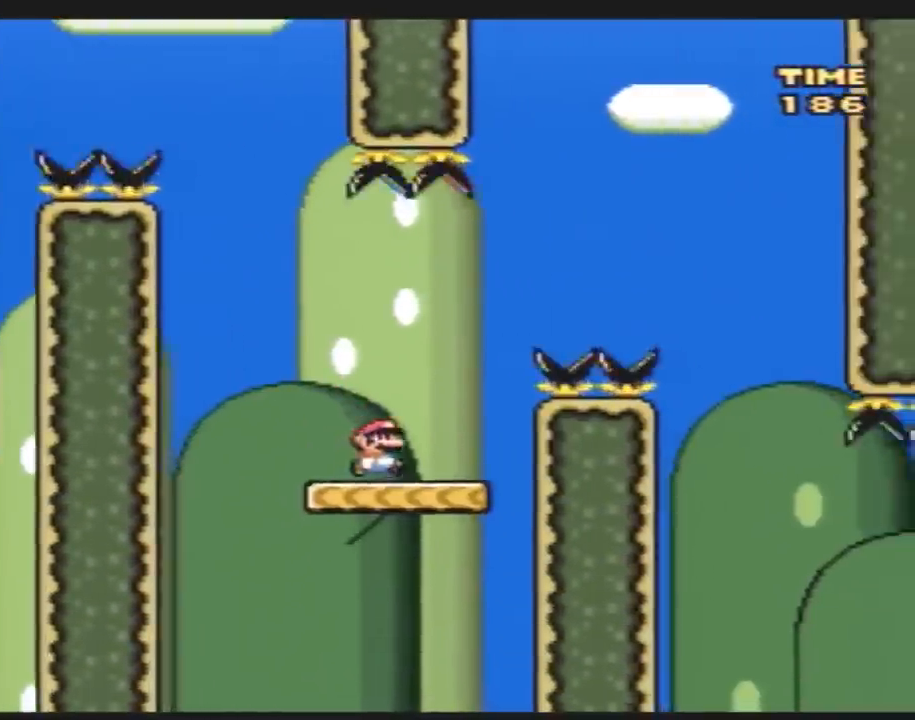
{"buttons": ["Y", "DPAD_RIGHT"], "events": [[433, "B", "up"]]}
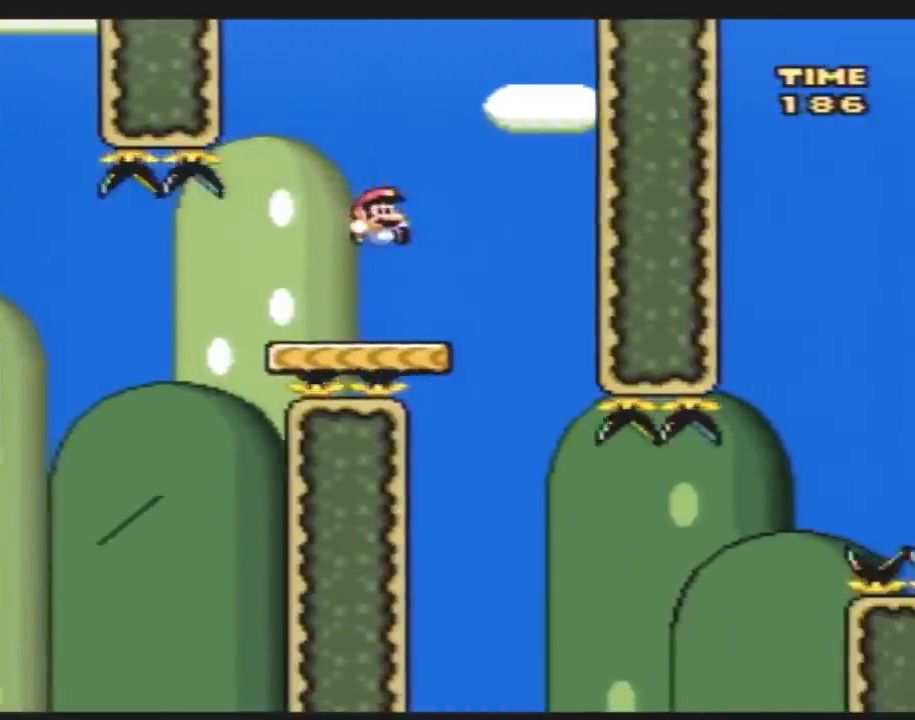
{"buttons": ["Y", "DPAD_RIGHT"], "events": [[83, "DPAD_LEFT", "down"], [83, "DPAD_RIGHT", "up"], [183, "DPAD_LEFT", "up"], [183, "DPAD_UP", "down"], [217, "DPAD_RIGHT", "down"], [217, "DPAD_UP", "up"]]}
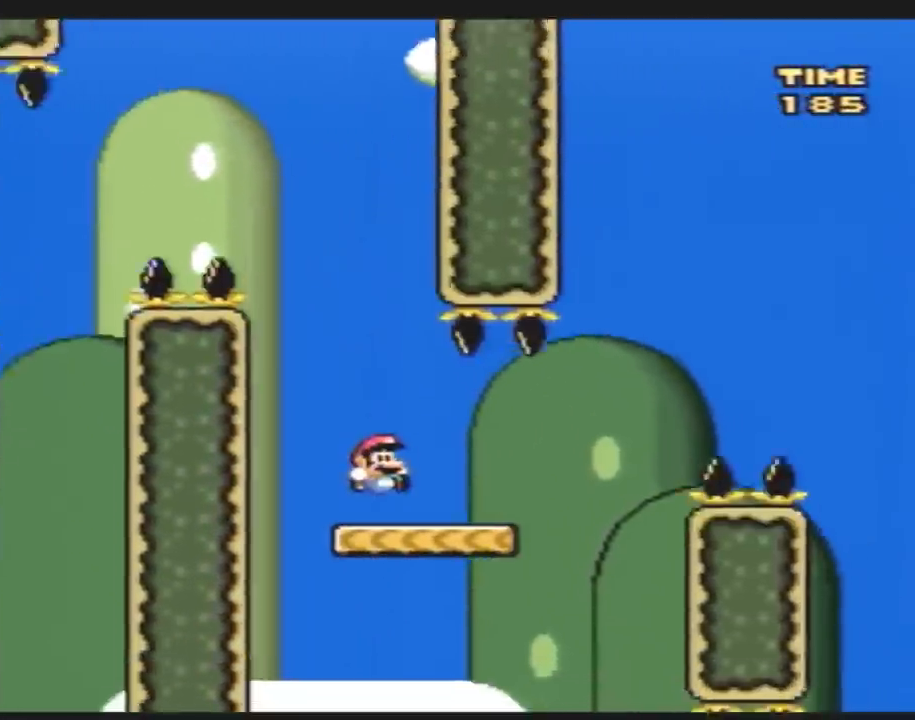
{"buttons": ["DPAD_RIGHT"], "events": [[133, "B", "down"], [217, "DPAD_LEFT", "down"], [217, "DPAD_RIGHT", "up"], [283, "DPAD_LEFT", "up"], [317, "DPAD_RIGHT", "down"], [400, "B", "up"], [500, "Y", "up"]]}
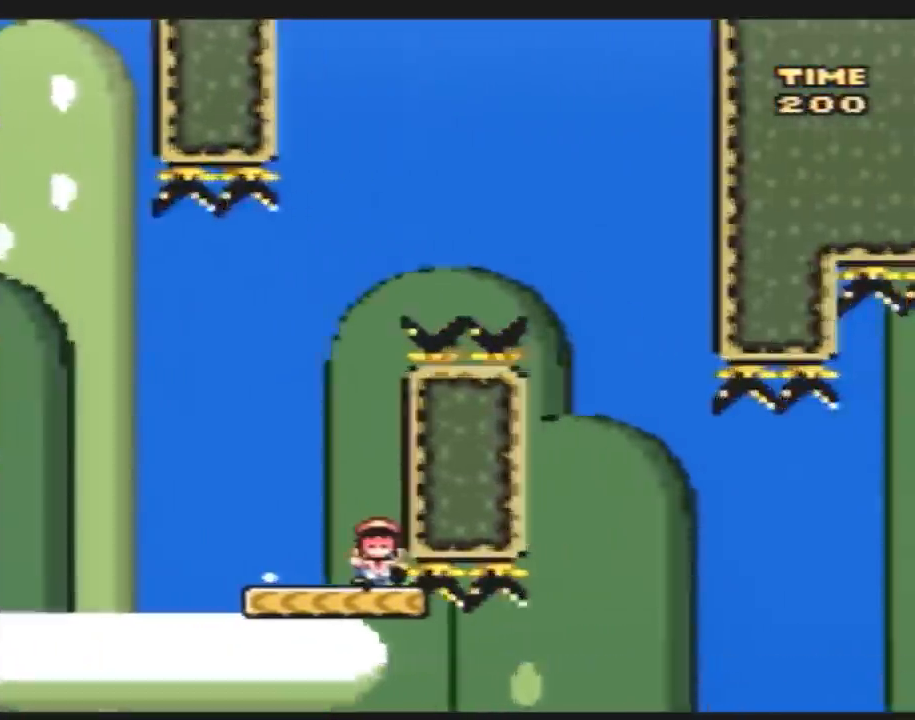
{"buttons": [], "events": [[33, "DPAD_RIGHT", "up"]]}
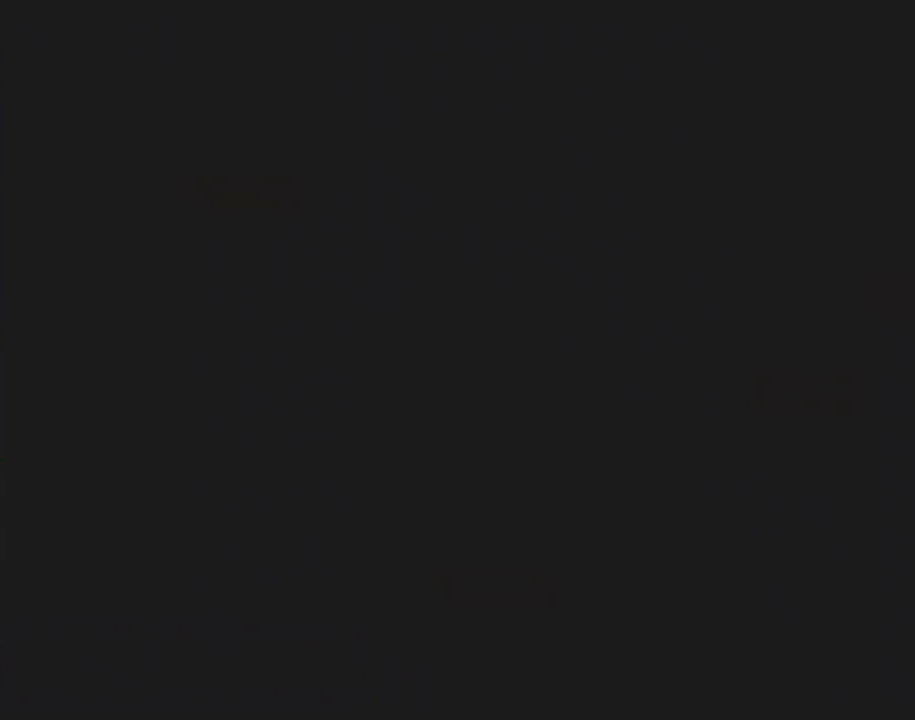
{"buttons": [], "events": []}
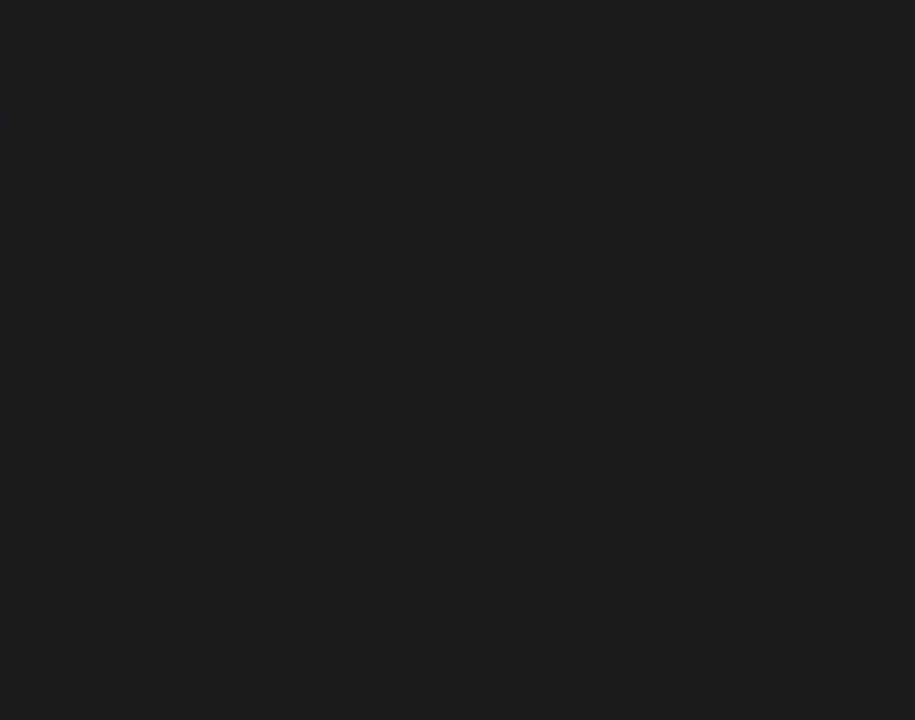
{"buttons": [], "events": []}
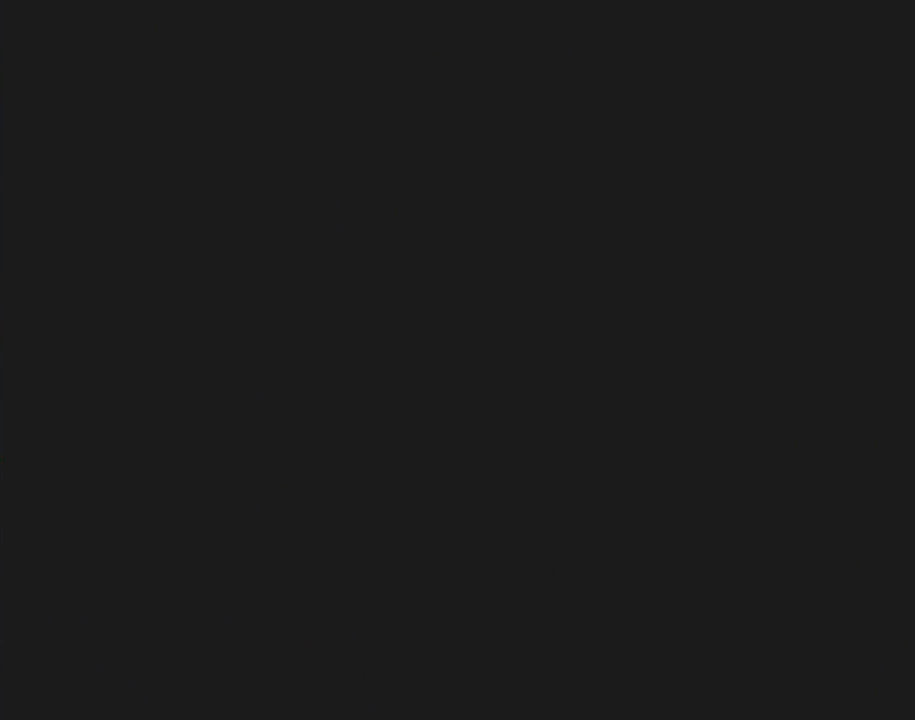
{"buttons": [], "events": []}
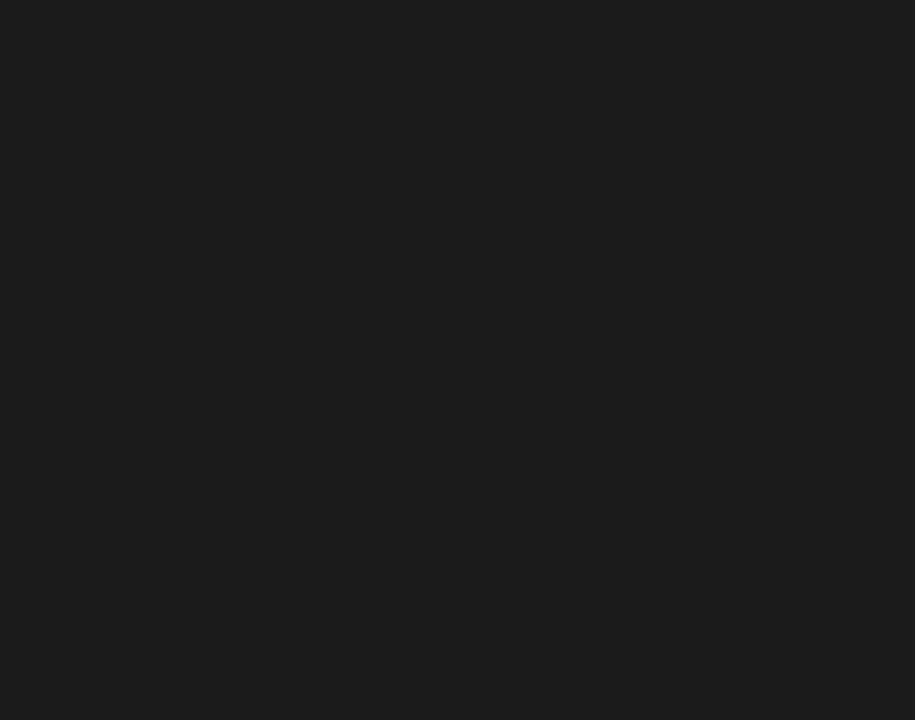
{"buttons": ["Y", "DPAD_RIGHT"], "events": [[17, "DPAD_RIGHT", "down"], [17, "Y", "down"]]}
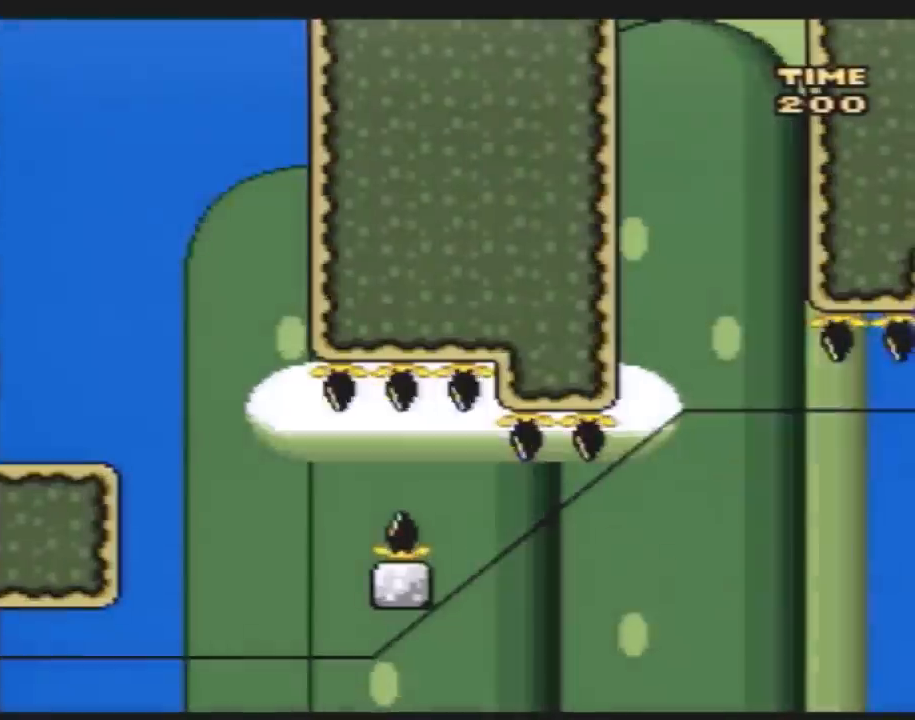
{"buttons": ["Y", "DPAD_LEFT"], "events": [[417, "DPAD_RIGHT", "up"], [450, "DPAD_LEFT", "down"]]}
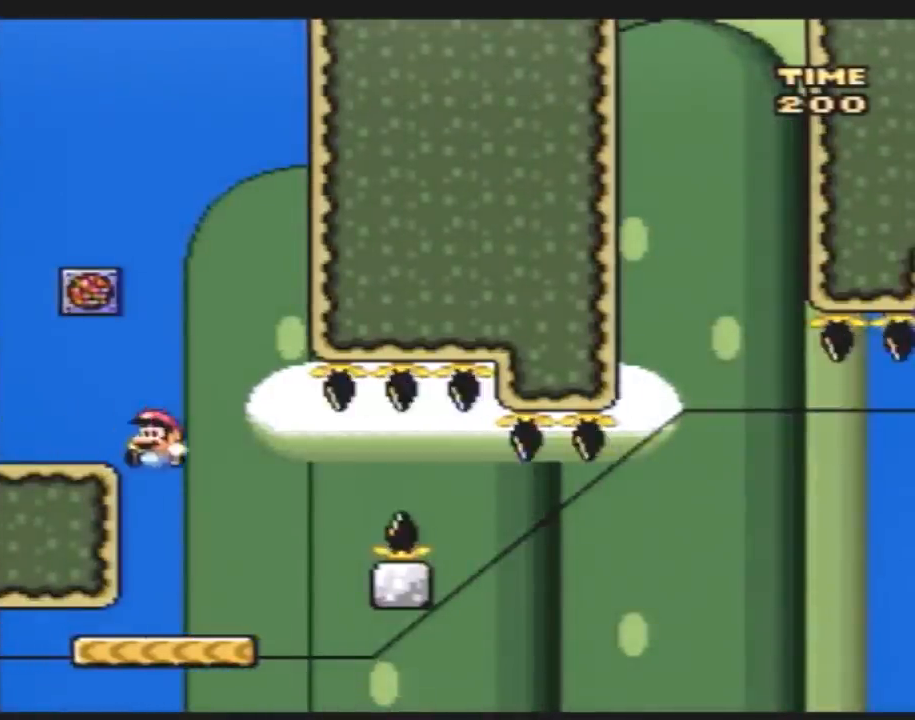
{"buttons": ["Y", "DPAD_RIGHT"], "events": [[83, "DPAD_LEFT", "up"], [83, "DPAD_RIGHT", "down"], [333, "A", "down"], [450, "A", "up"]]}
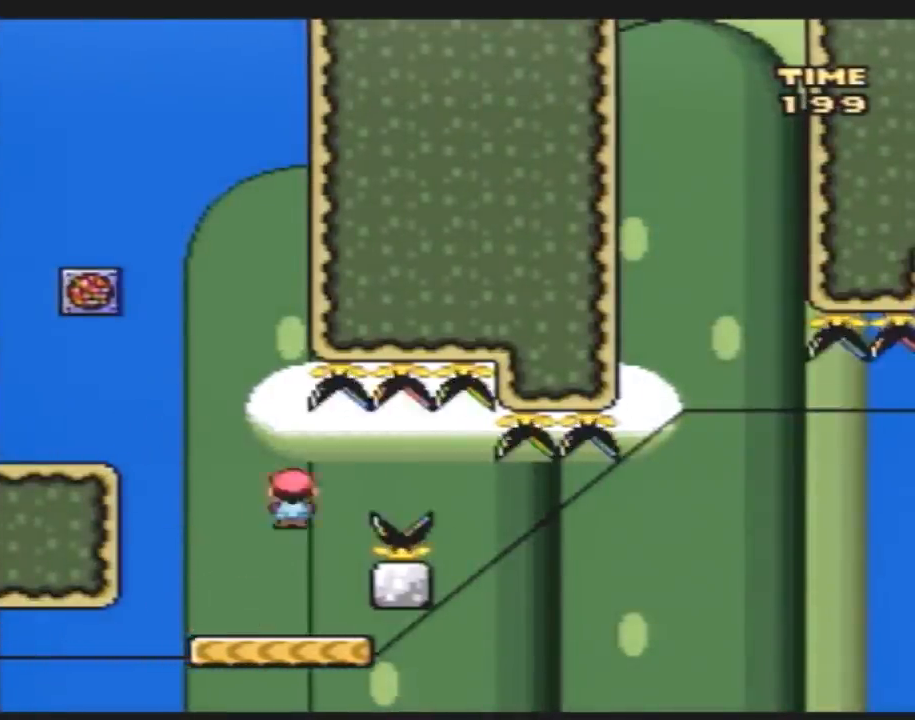
{"buttons": ["Y", "DPAD_RIGHT"], "events": [[50, "A", "down"], [300, "DPAD_LEFT", "down"], [300, "DPAD_RIGHT", "up"], [333, "A", "up"], [483, "DPAD_LEFT", "up"], [483, "DPAD_RIGHT", "down"]]}
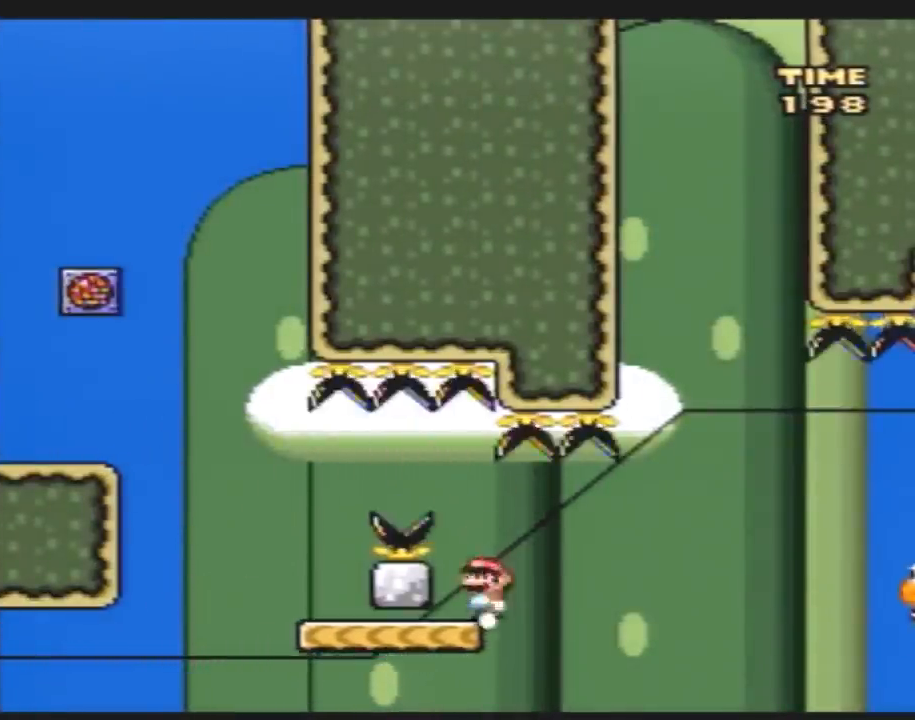
{"buttons": ["Y"], "events": [[50, "DPAD_RIGHT", "up"]]}
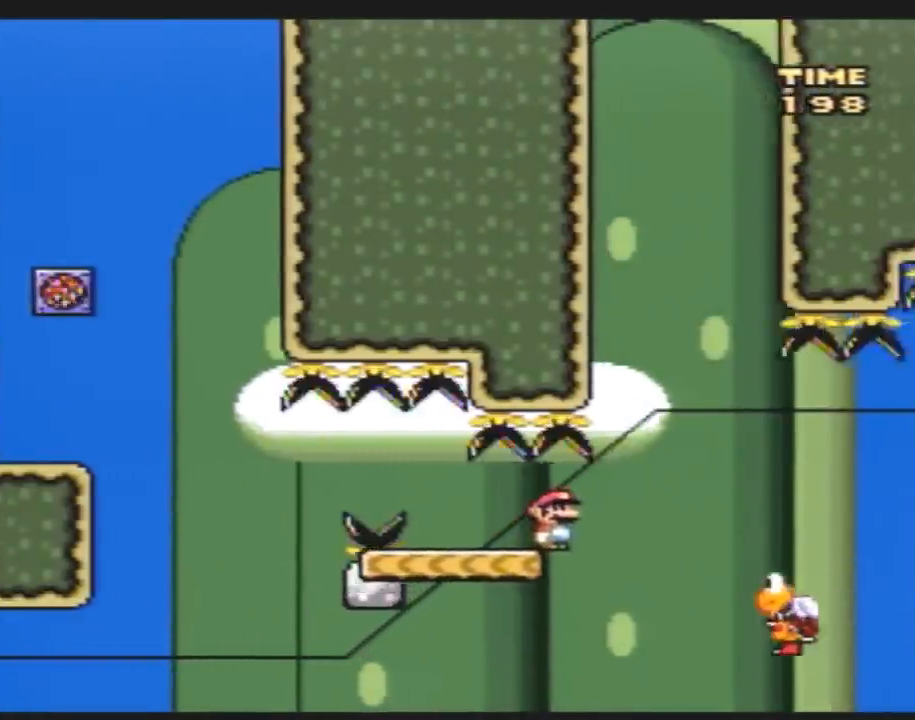
{"buttons": ["Y"], "events": []}
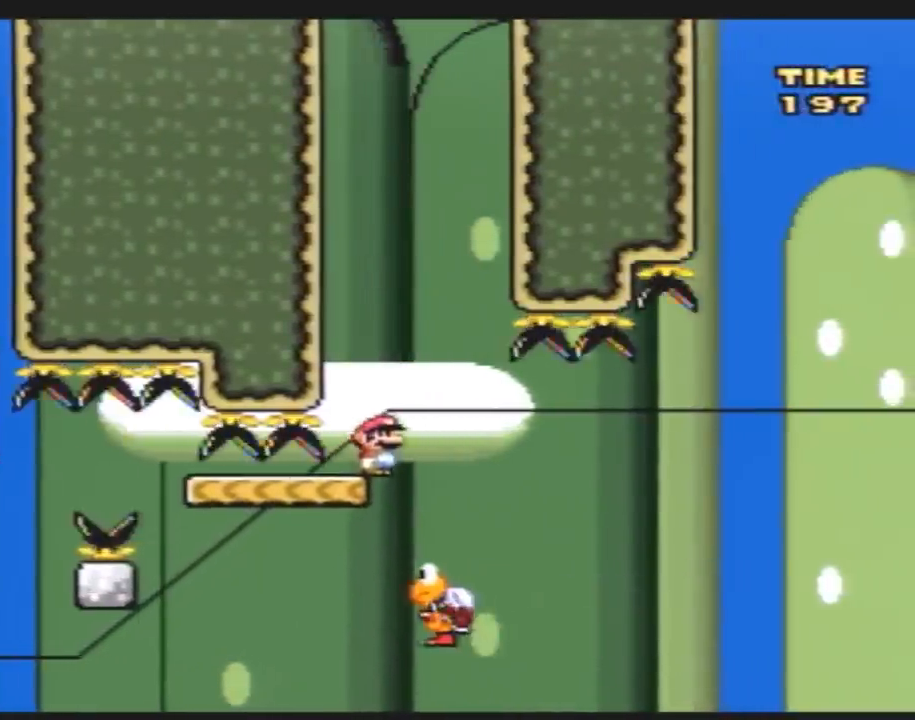
{"buttons": ["Y", "DPAD_UP", "DPAD_LEFT"], "events": [[33, "DPAD_LEFT", "down"], [117, "DPAD_LEFT", "up"], [217, "DPAD_LEFT", "down"], [250, "DPAD_UP", "down"], [350, "DPAD_UP", "up"], [500, "DPAD_UP", "down"]]}
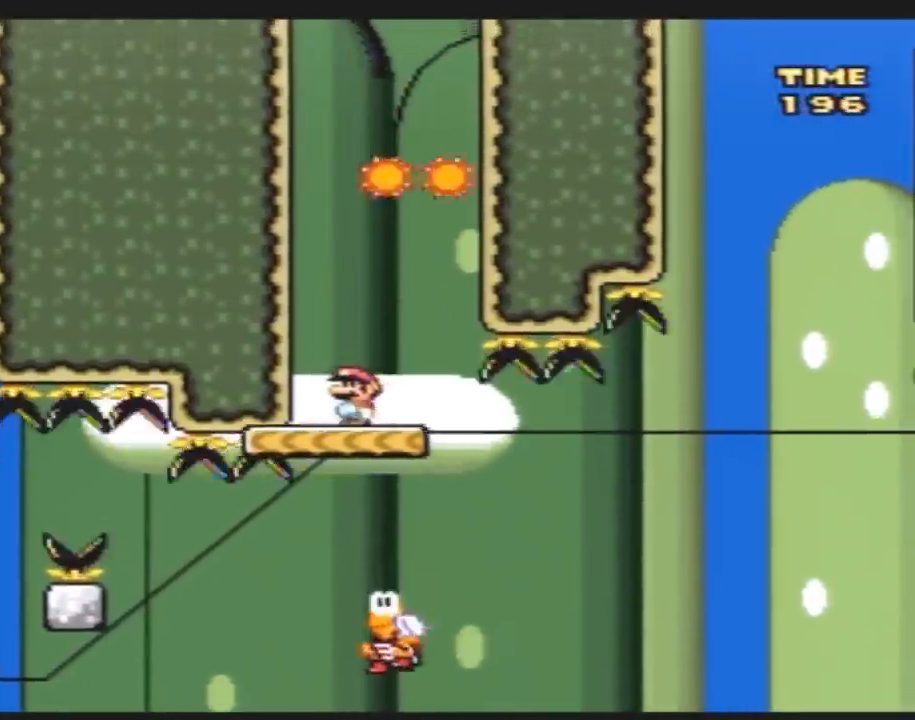
{"buttons": ["Y", "DPAD_RIGHT"], "events": [[133, "B", "down"], [133, "DPAD_UP", "up"], [217, "DPAD_LEFT", "up"], [433, "B", "up"], [500, "DPAD_RIGHT", "down"]]}
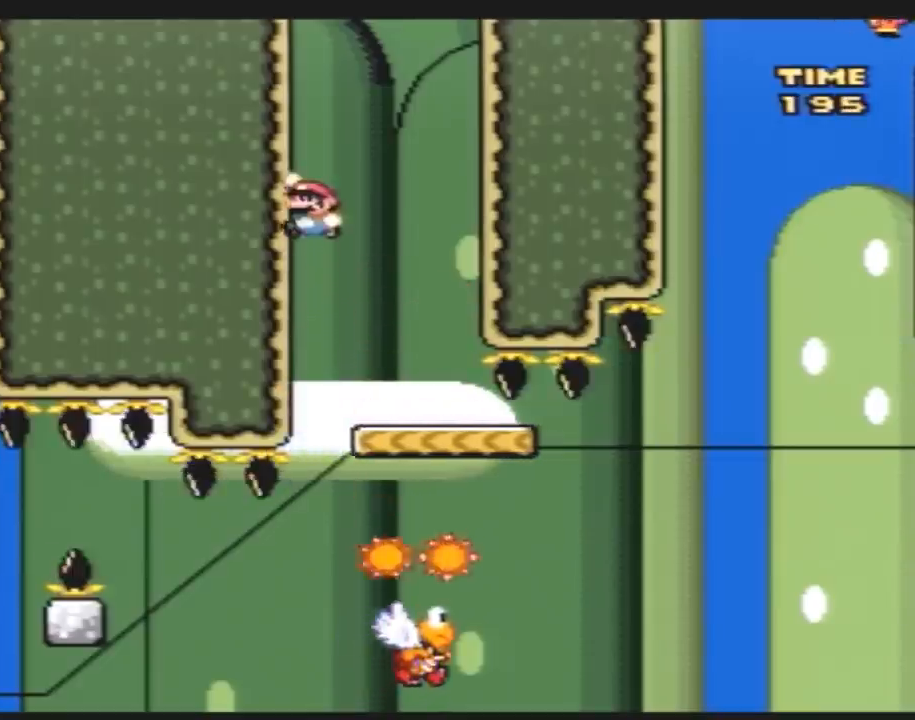
{"buttons": ["B", "Y", "DPAD_RIGHT"], "events": [[150, "DPAD_RIGHT", "up"], [250, "DPAD_RIGHT", "down"], [367, "B", "down"]]}
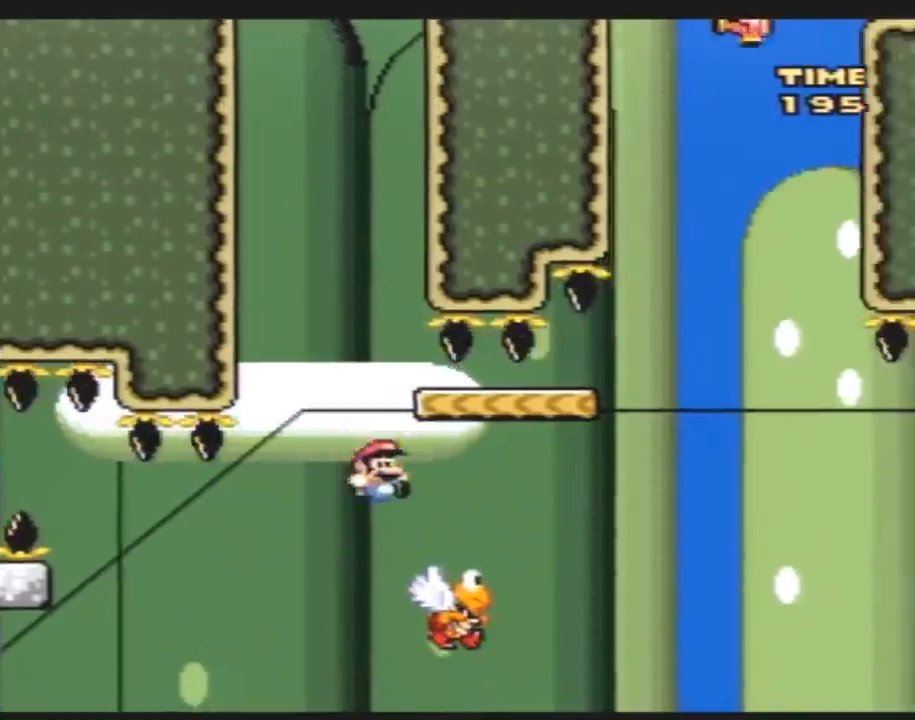
{"buttons": ["B", "Y"], "events": [[433, "DPAD_RIGHT", "up"]]}
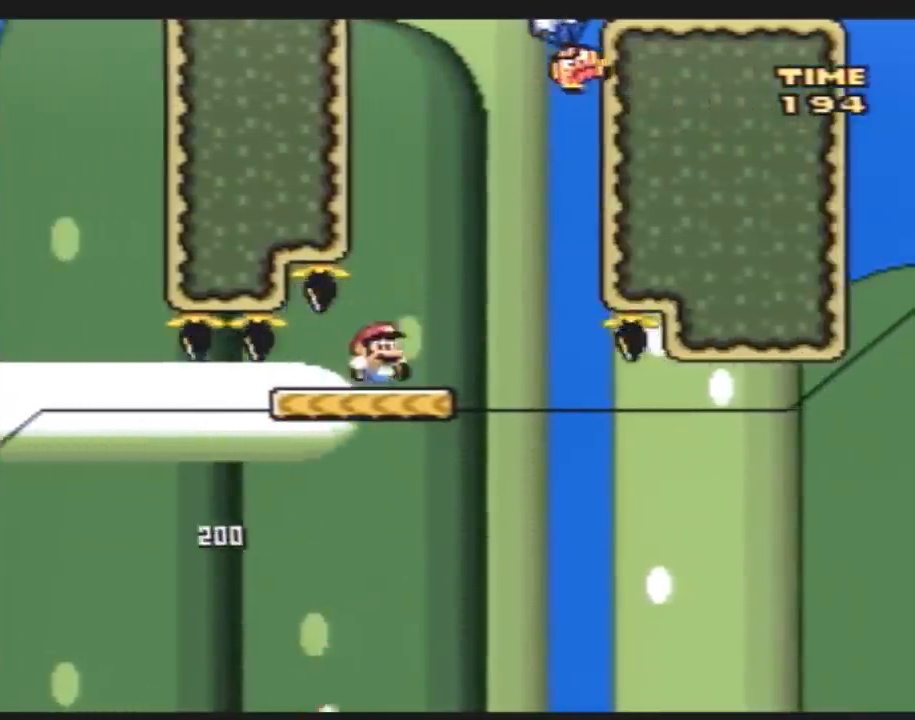
{"buttons": ["Y", "DPAD_UP", "DPAD_LEFT"], "events": [[33, "B", "up"], [33, "DPAD_LEFT", "down"], [117, "DPAD_LEFT", "up"], [350, "DPAD_LEFT", "down"], [400, "DPAD_UP", "down"]]}
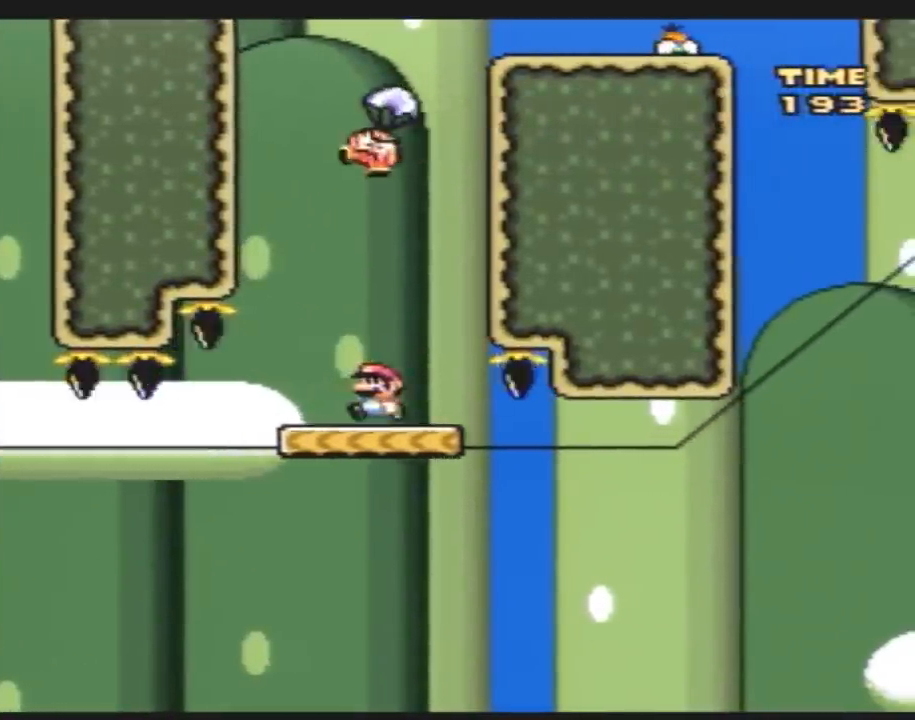
{"buttons": ["B", "Y", "DPAD_RIGHT"], "events": [[67, "B", "down"], [67, "DPAD_UP", "up"], [117, "DPAD_UP", "down"], [150, "DPAD_LEFT", "up"], [150, "DPAD_RIGHT", "down"], [150, "DPAD_UP", "up"]]}
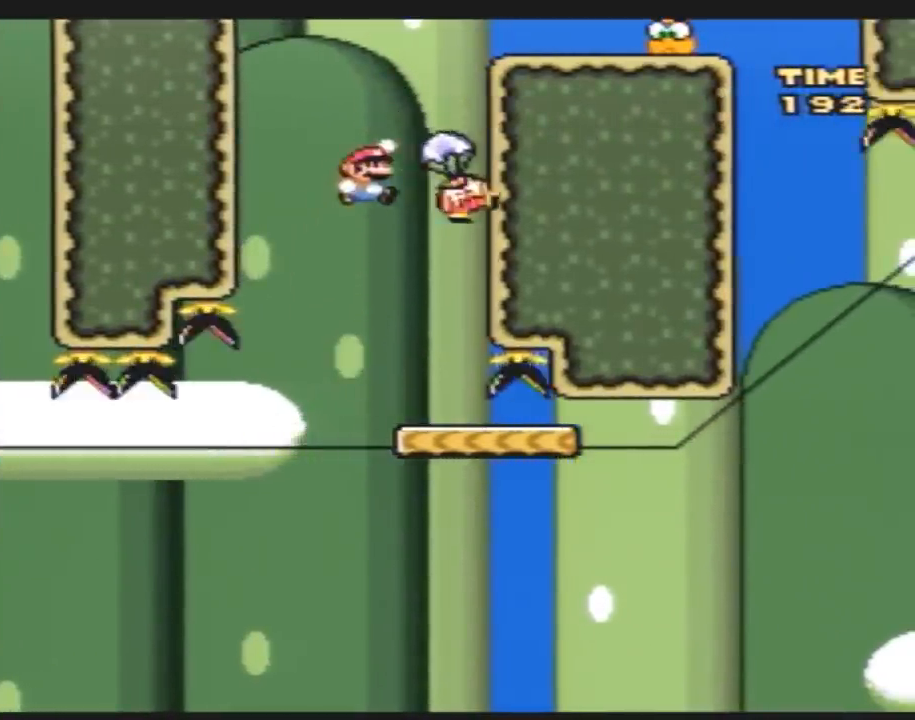
{"buttons": ["Y", "DPAD_RIGHT"], "events": [[67, "DPAD_LEFT", "down"], [67, "DPAD_RIGHT", "up"], [183, "DPAD_LEFT", "up"], [183, "DPAD_RIGHT", "down"], [283, "B", "up"], [350, "DPAD_RIGHT", "up"], [483, "DPAD_RIGHT", "down"]]}
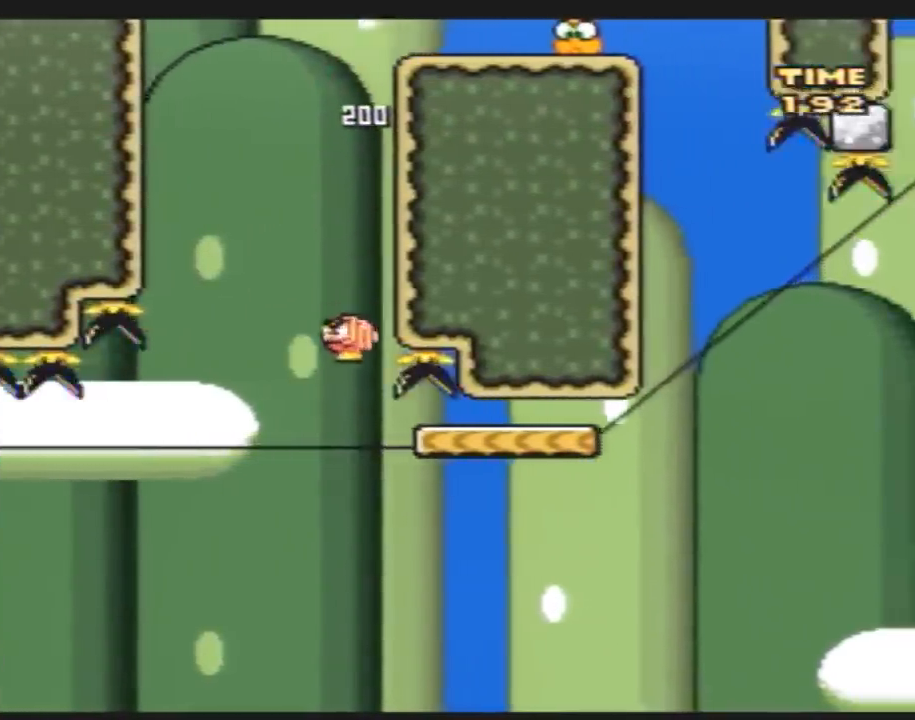
{"buttons": ["Y", "DPAD_RIGHT"], "events": [[150, "A", "down"], [300, "A", "up"]]}
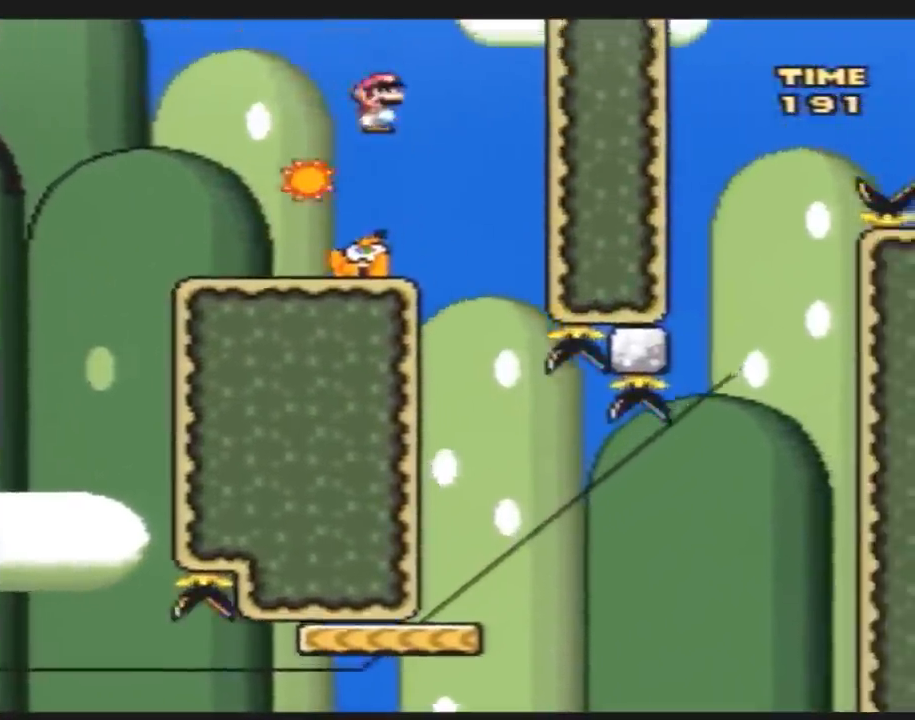
{"buttons": ["Y", "DPAD_RIGHT"], "events": [[50, "DPAD_LEFT", "down"], [50, "DPAD_RIGHT", "up"], [200, "DPAD_LEFT", "up"], [200, "DPAD_RIGHT", "down"]]}
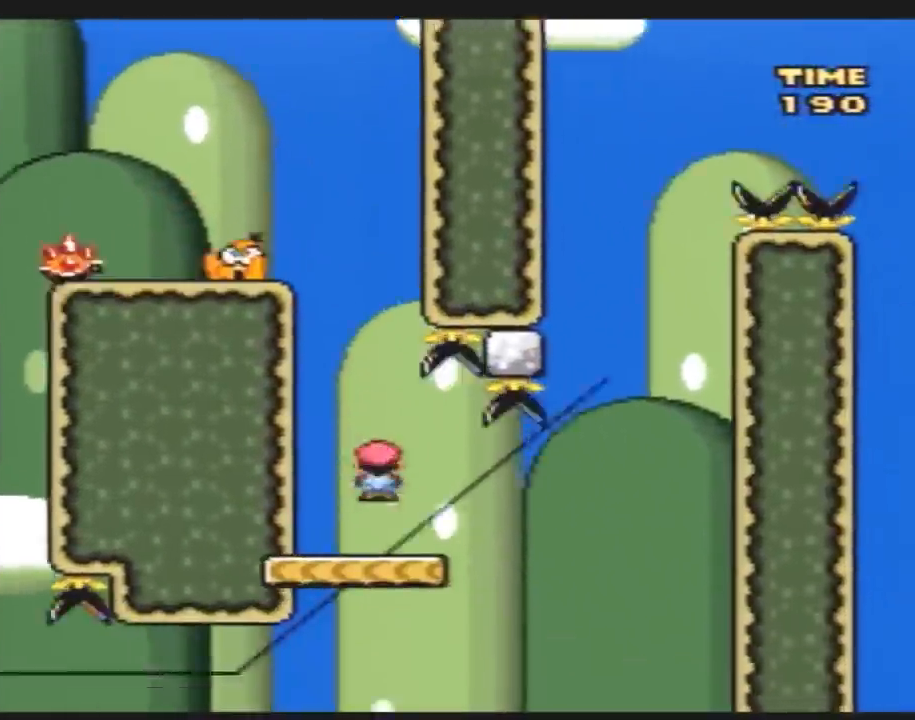
{"buttons": ["Y"], "events": [[117, "DPAD_LEFT", "down"], [117, "DPAD_RIGHT", "up"], [200, "DPAD_LEFT", "up"]]}
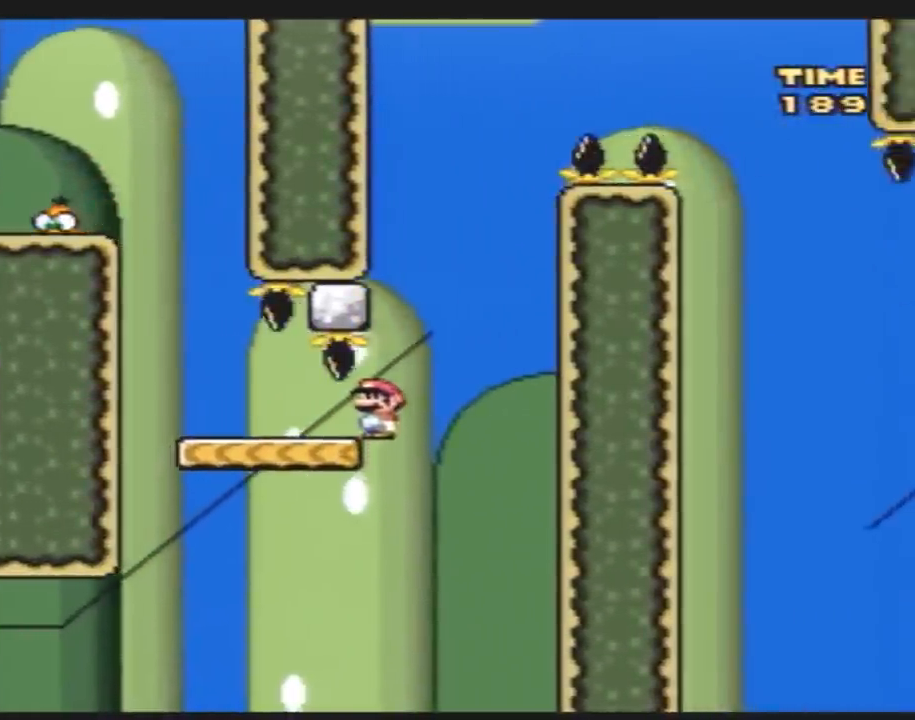
{"buttons": ["Y", "DPAD_LEFT"], "events": [[167, "DPAD_LEFT", "down"], [300, "DPAD_LEFT", "up"], [450, "DPAD_LEFT", "down"]]}
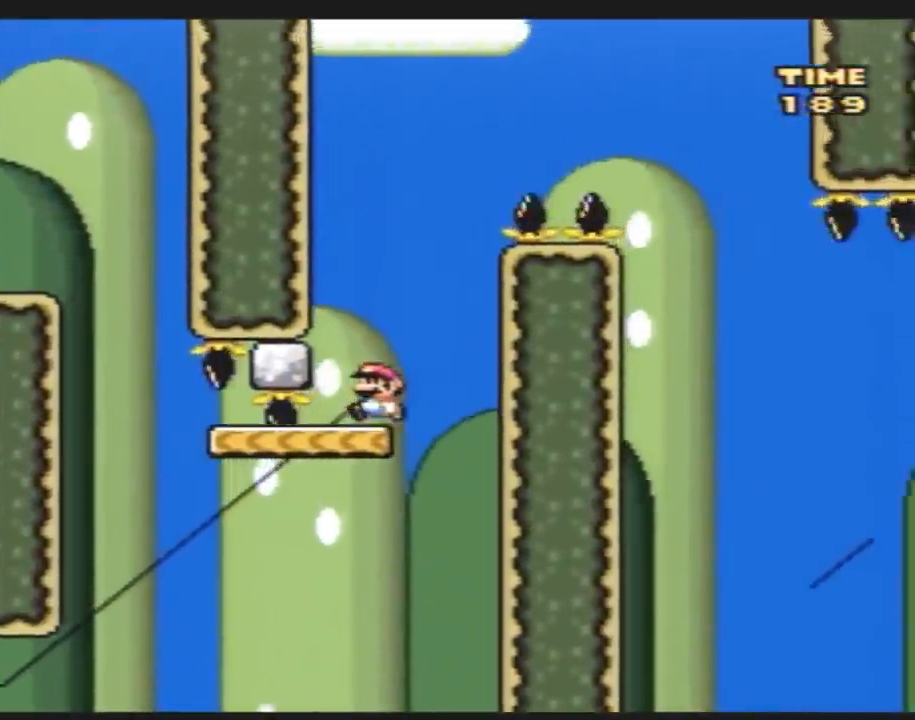
{"buttons": ["B", "Y", "DPAD_RIGHT"], "events": [[217, "DPAD_LEFT", "up"], [300, "DPAD_RIGHT", "down"], [483, "B", "down"]]}
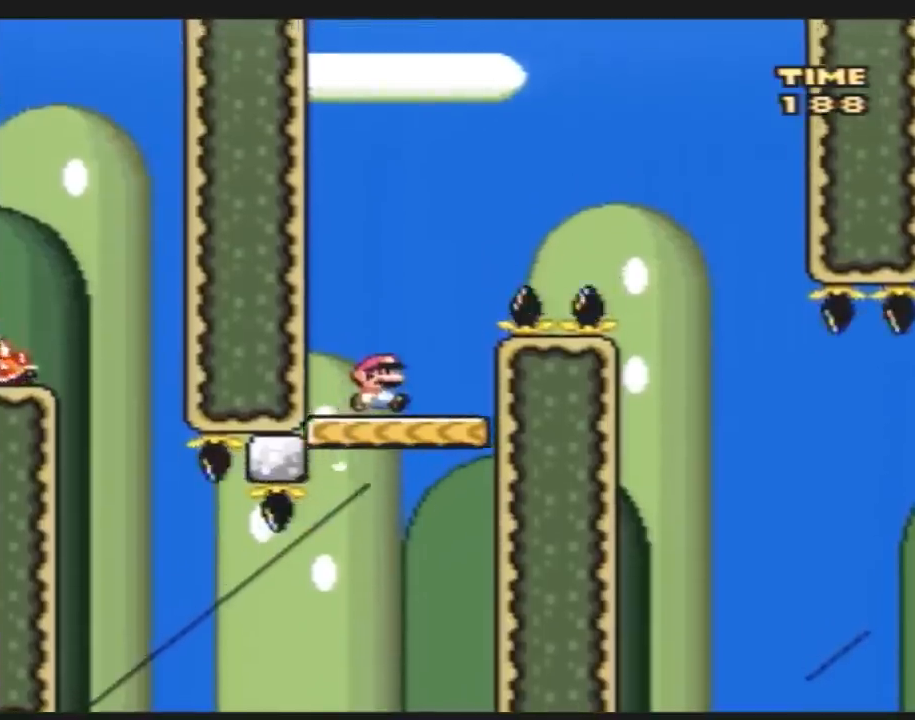
{"buttons": ["Y", "DPAD_RIGHT"], "events": [[417, "B", "up"]]}
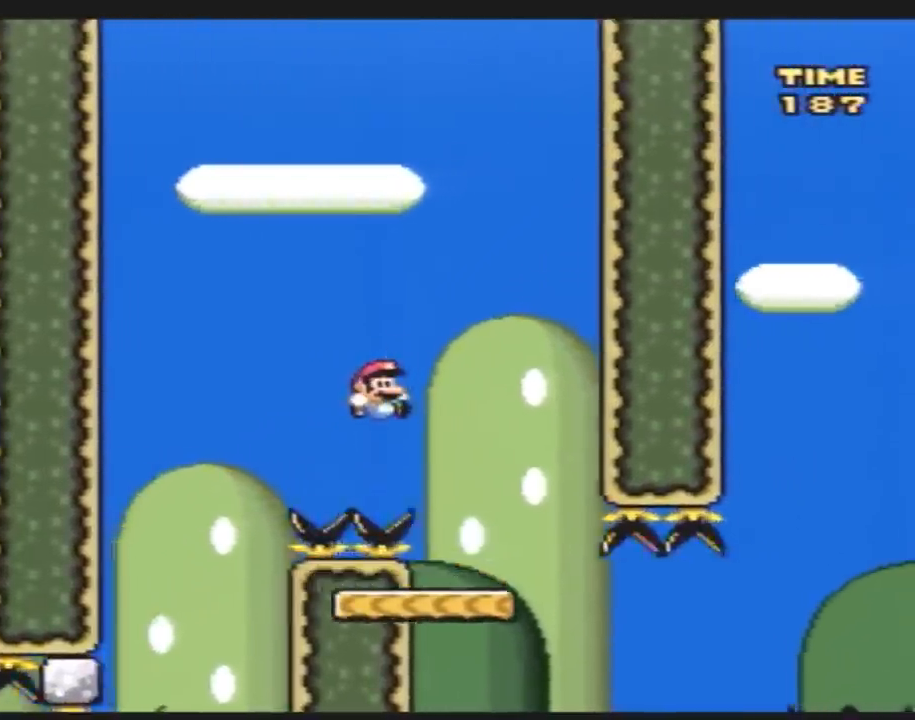
{"buttons": ["Y", "DPAD_RIGHT"], "events": [[167, "DPAD_RIGHT", "up"], [200, "DPAD_LEFT", "down"], [333, "DPAD_LEFT", "up"], [333, "DPAD_RIGHT", "down"]]}
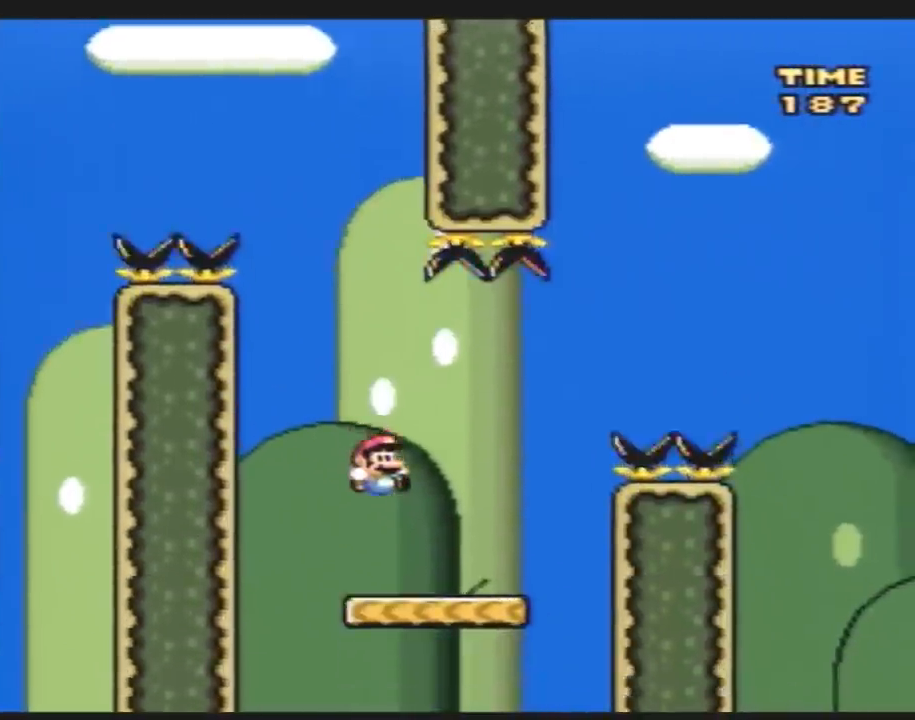
{"buttons": ["Y", "DPAD_RIGHT"], "events": [[200, "B", "down"], [450, "B", "up"]]}